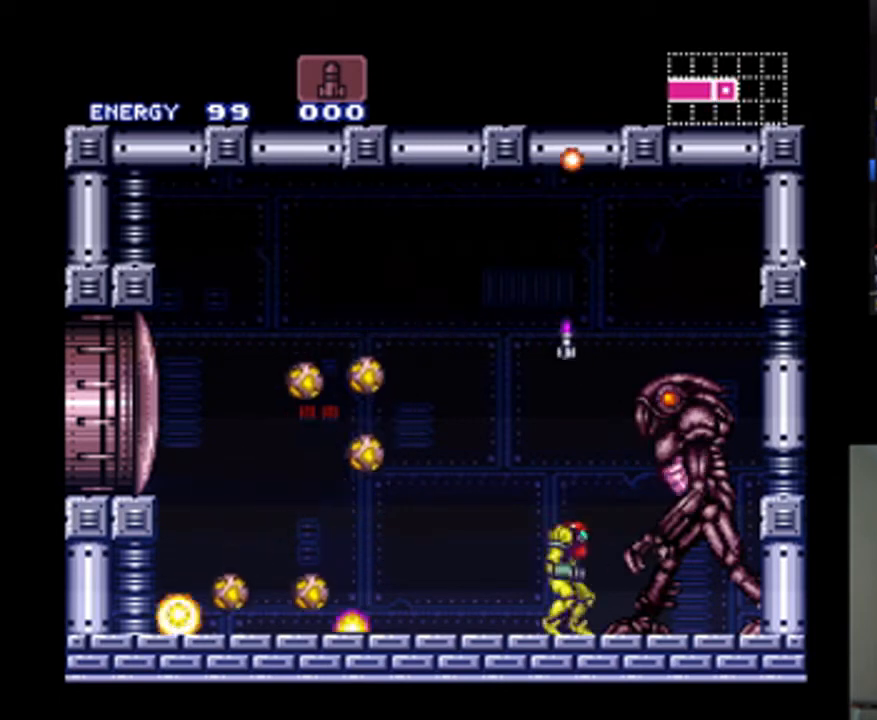
Gameplay with a controller (Nintendo layout); each line is a JSON object with the inputs held at the frame after it. "events" lists button and stick changes between this image and that frame as [ms after this image, input, new state], when the widget could be followed in between. Not read: L3 R3.
{"buttons": ["X"], "events": [[300, "B", "up"], [400, "X", "down"]]}
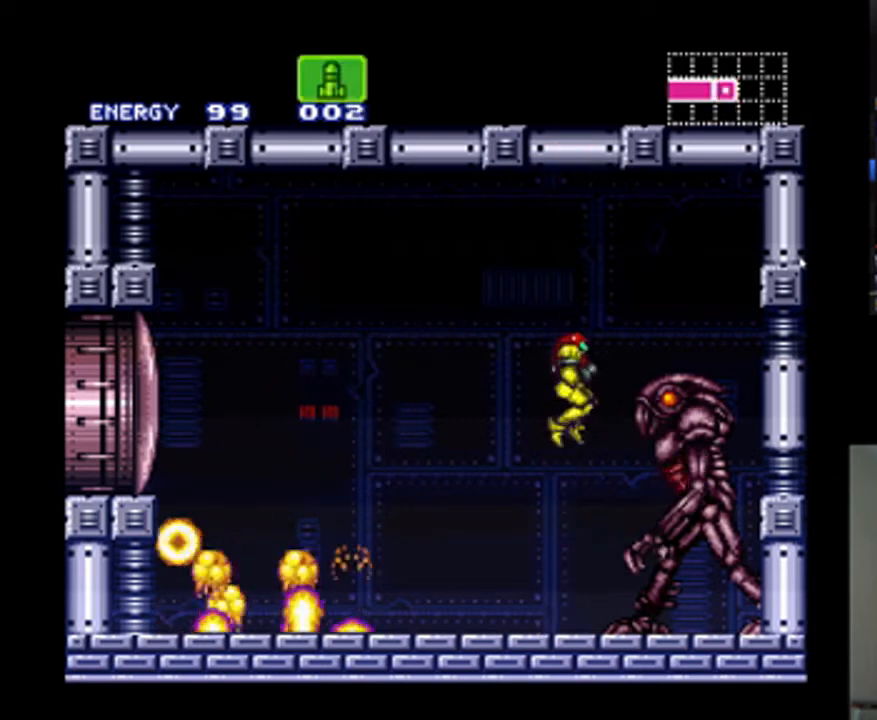
{"buttons": ["Y", "R1"], "events": [[33, "X", "up"], [200, "R1", "down"], [500, "Y", "down"]]}
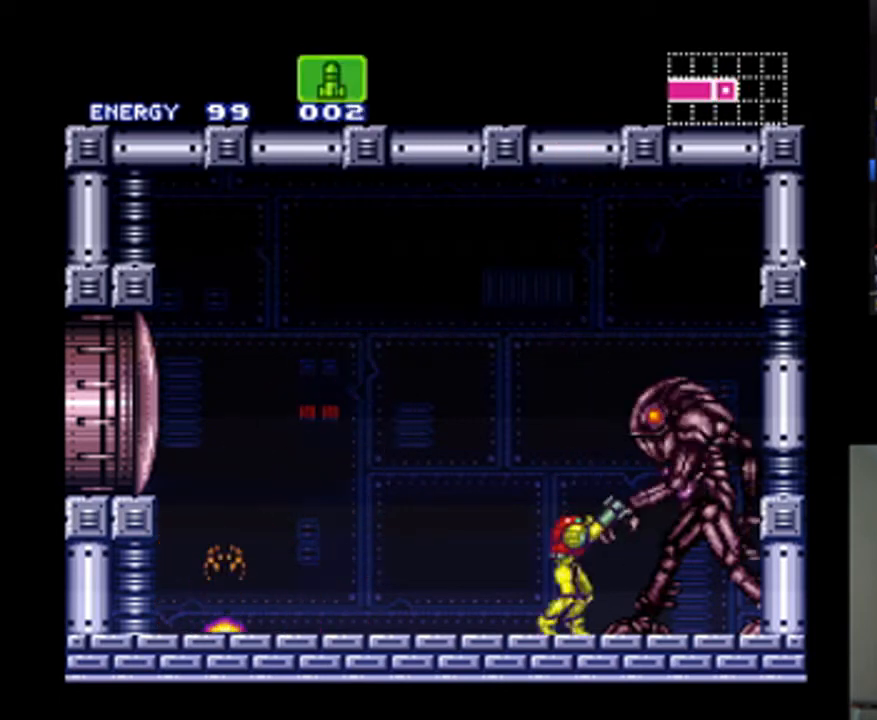
{"buttons": ["Y", "R1"], "events": [[100, "Y", "up"], [500, "Y", "down"]]}
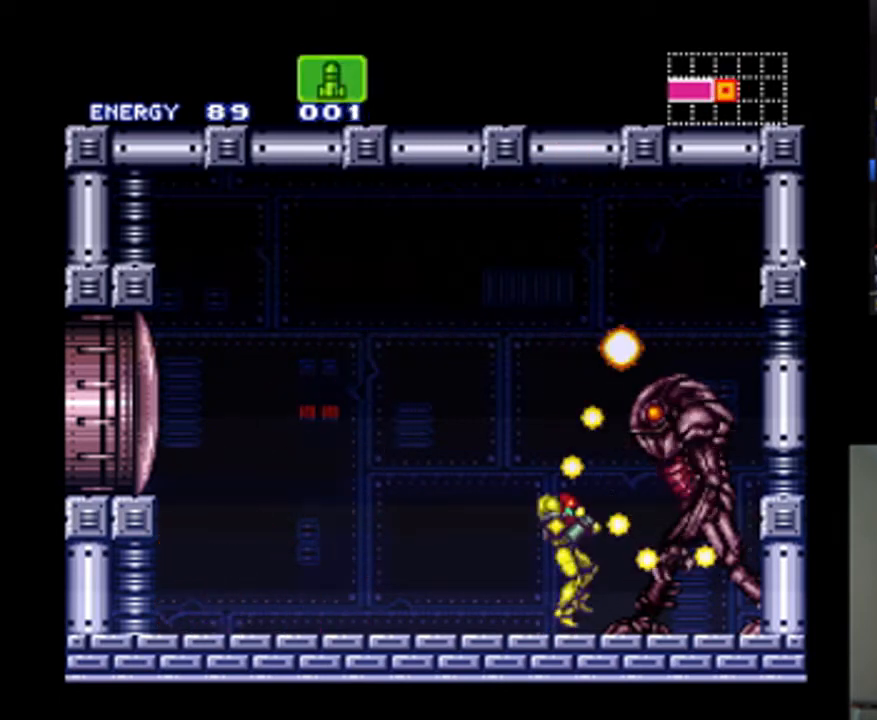
{"buttons": ["R1", "DPAD_RIGHT"], "events": [[133, "Y", "up"], [433, "DPAD_RIGHT", "down"]]}
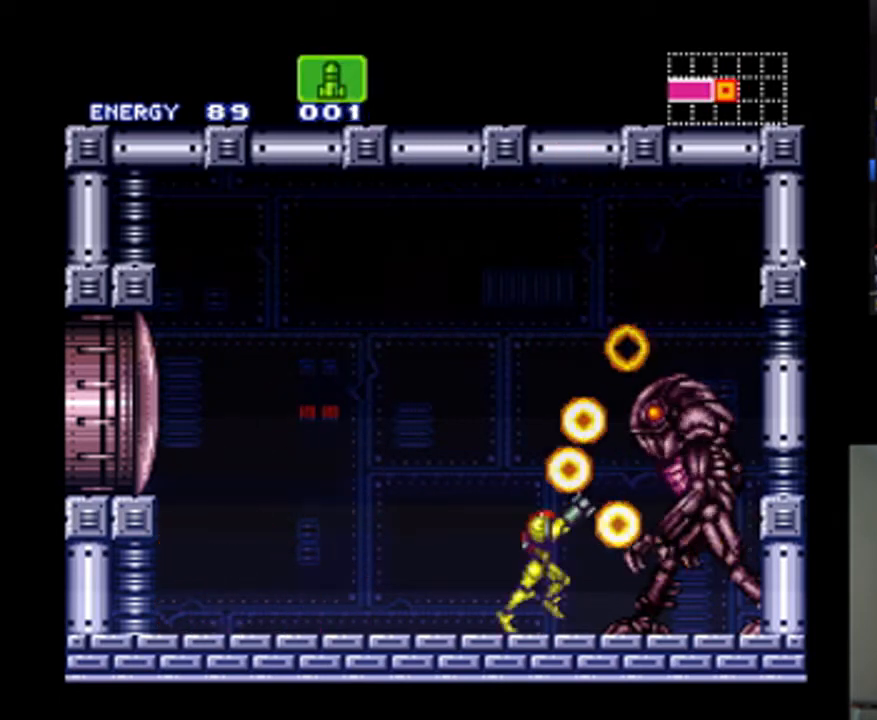
{"buttons": ["Y", "R1"], "events": [[67, "DPAD_RIGHT", "up"], [467, "Y", "down"]]}
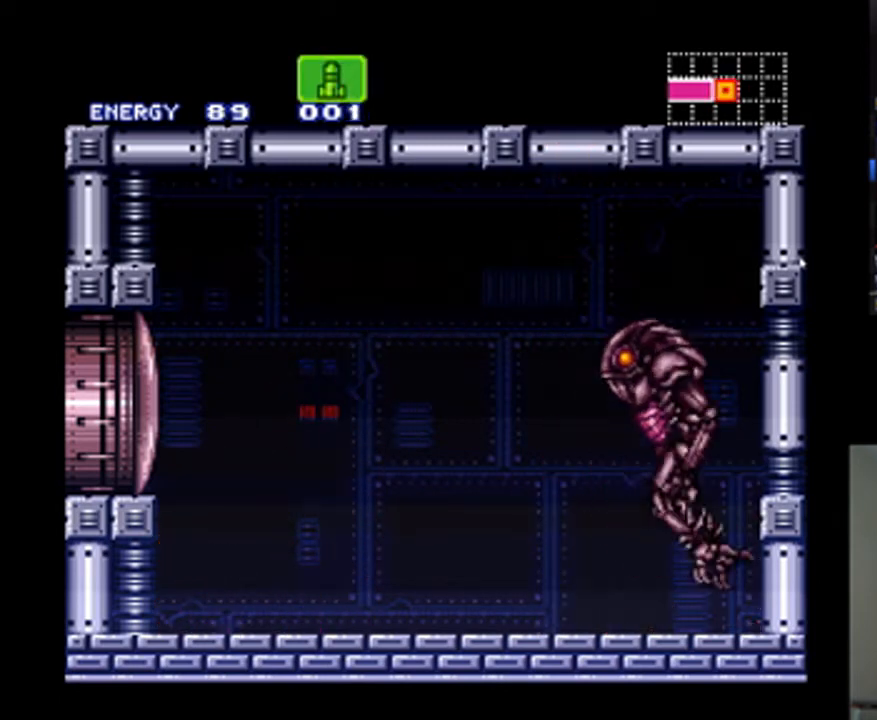
{"buttons": ["R1"], "events": [[67, "Y", "up"]]}
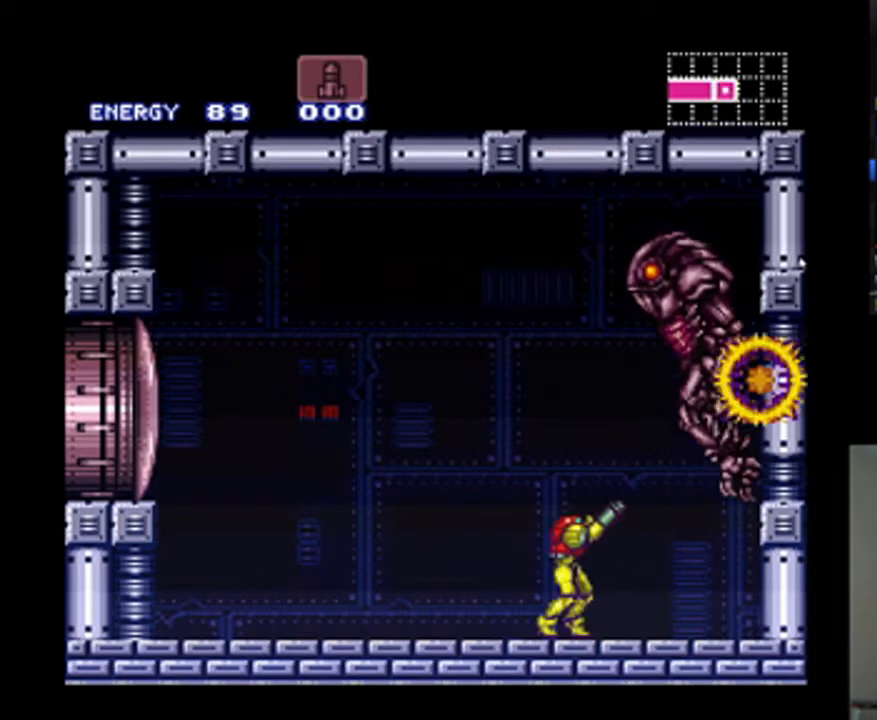
{"buttons": ["R1"], "events": [[167, "Y", "down"], [267, "Y", "up"]]}
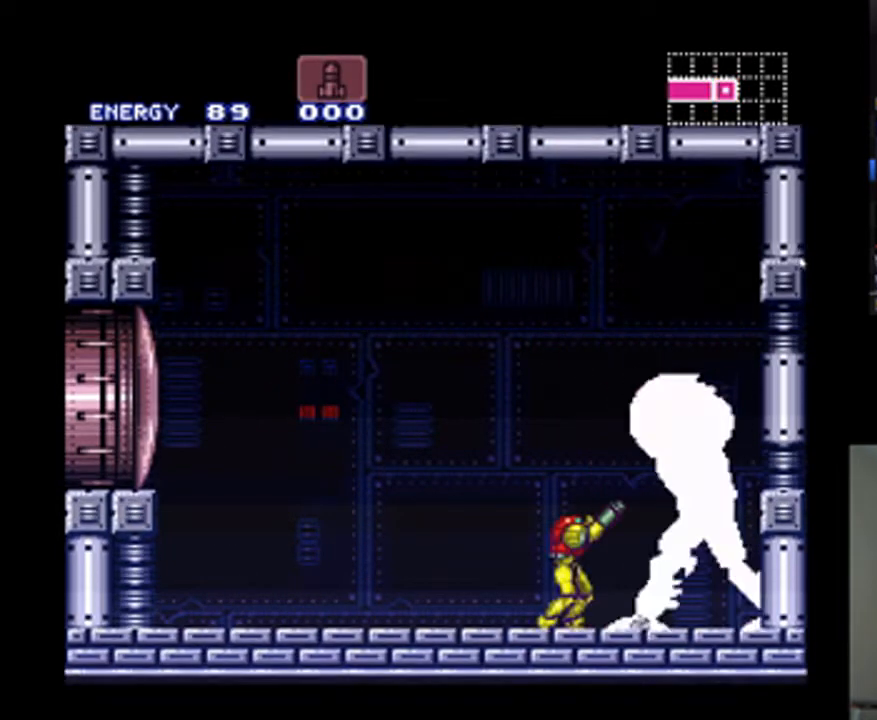
{"buttons": ["R1"], "events": [[33, "Y", "down"], [133, "Y", "up"], [233, "Y", "down"], [367, "Y", "up"], [433, "Y", "down"], [500, "Y", "up"]]}
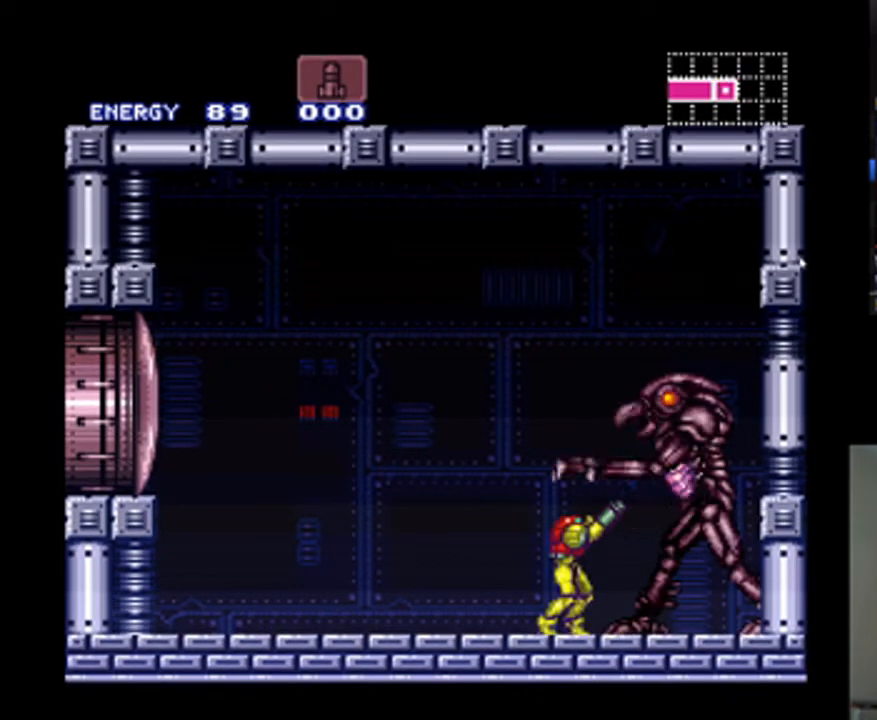
{"buttons": ["DPAD_UP"], "events": [[133, "R1", "up"], [233, "DPAD_UP", "down"], [367, "Y", "down"], [433, "Y", "up"]]}
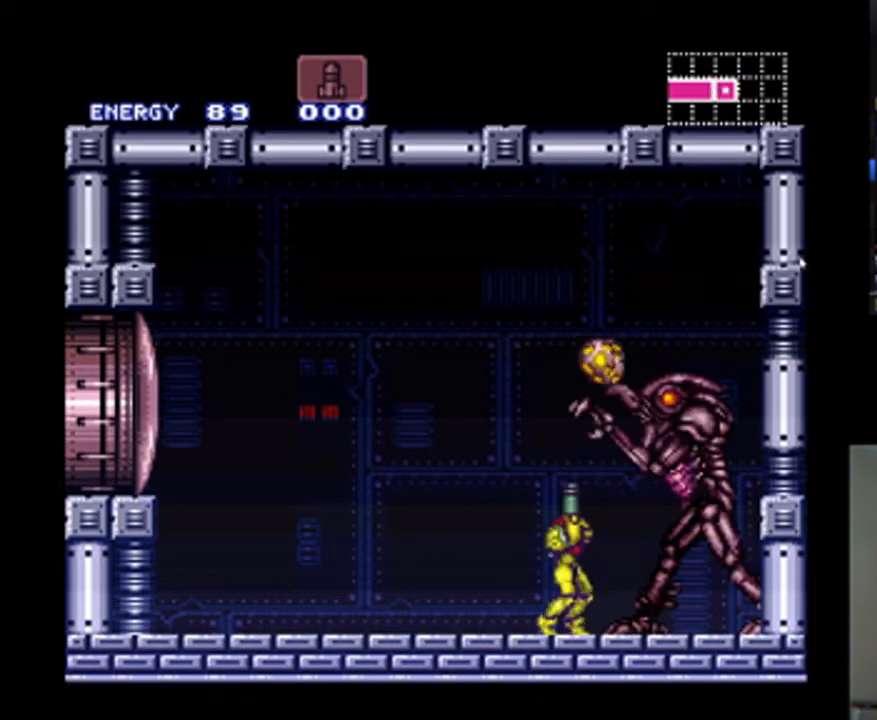
{"buttons": ["DPAD_UP"], "events": [[33, "Y", "down"], [100, "Y", "up"], [233, "Y", "down"], [300, "Y", "up"], [367, "Y", "down"], [433, "Y", "up"]]}
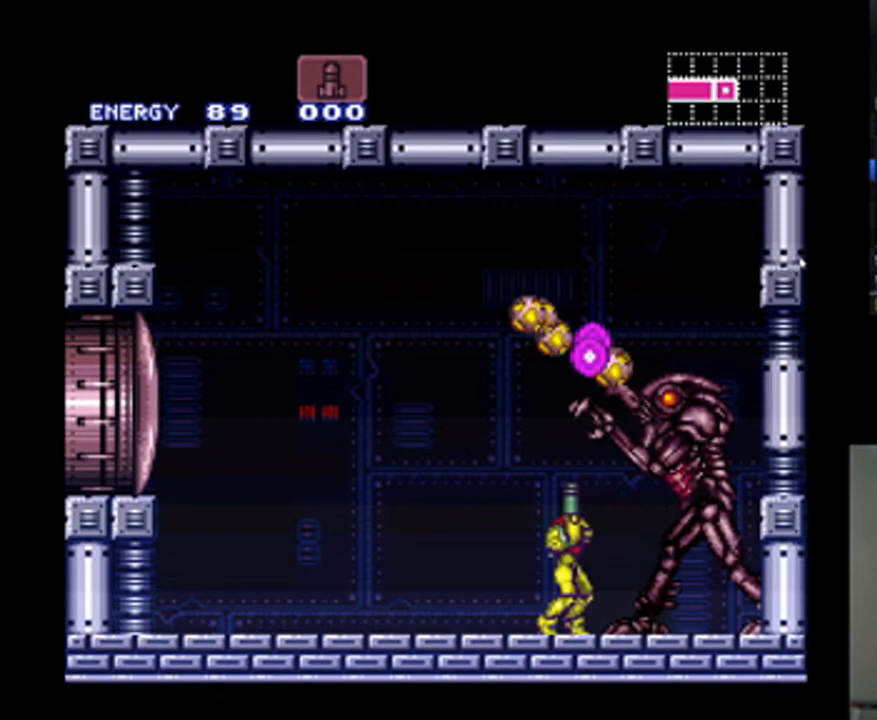
{"buttons": ["DPAD_UP"], "events": [[167, "Y", "down"], [267, "Y", "up"], [333, "Y", "down"], [400, "Y", "up"]]}
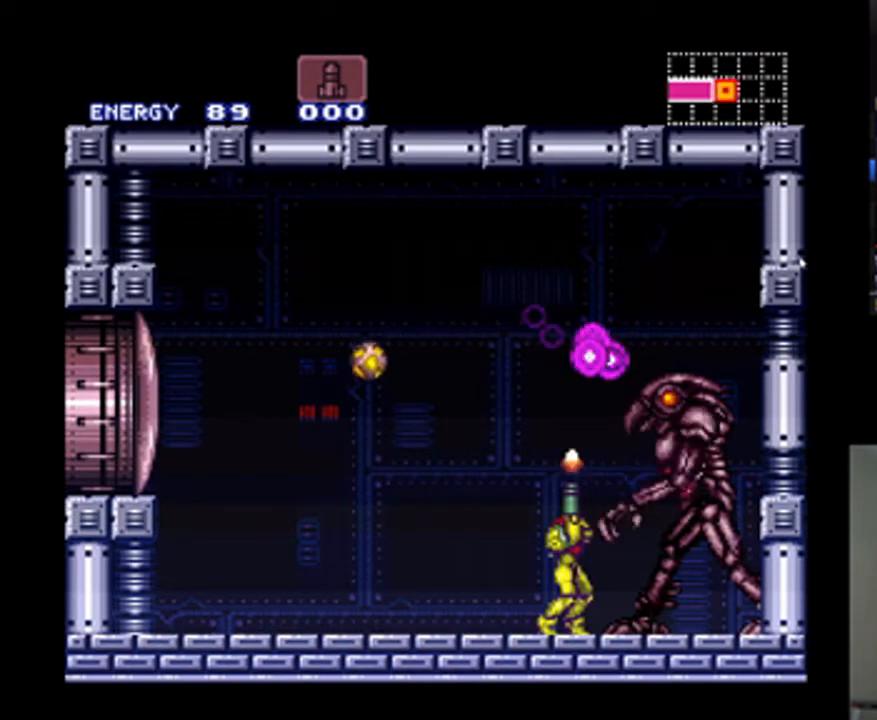
{"buttons": [], "events": [[33, "DPAD_UP", "up"], [133, "B", "down"], [467, "B", "up"]]}
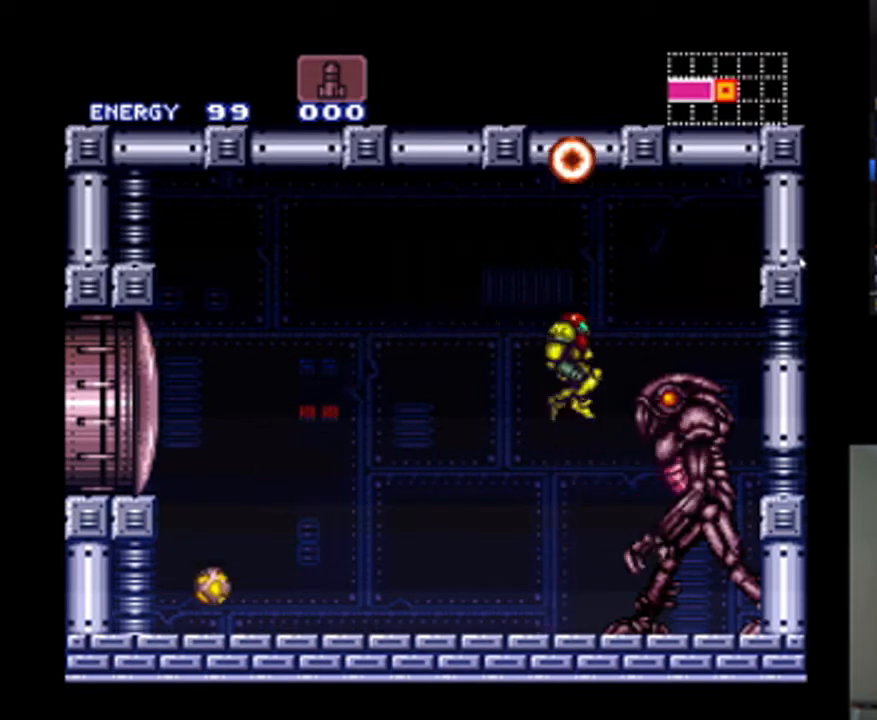
{"buttons": ["R1"], "events": [[433, "R1", "down"]]}
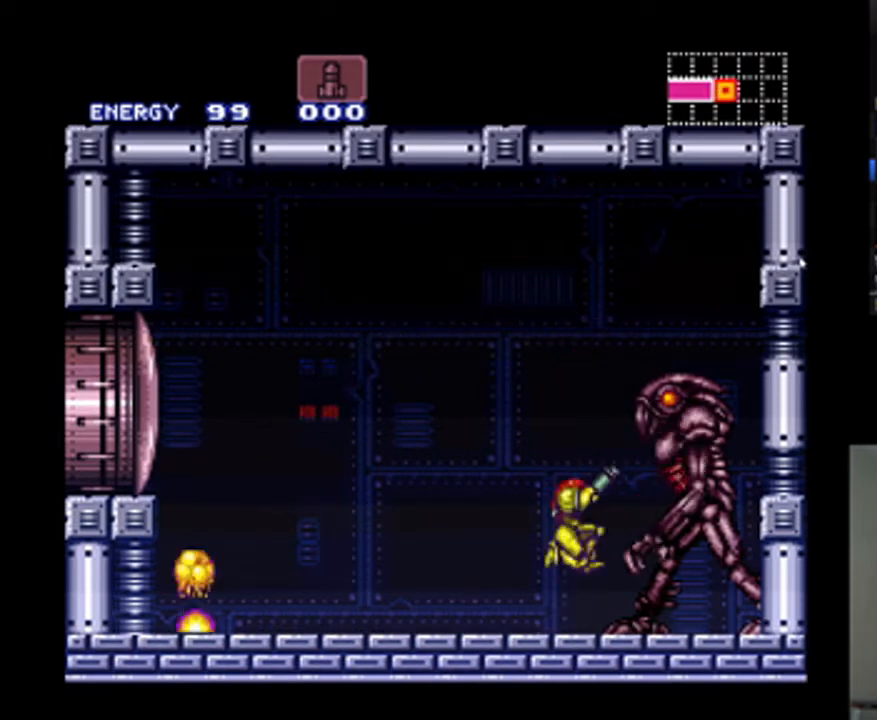
{"buttons": ["R1", "DPAD_LEFT"], "events": [[100, "Y", "down"], [233, "Y", "up"], [367, "Y", "down"], [433, "Y", "up"], [467, "DPAD_LEFT", "down"]]}
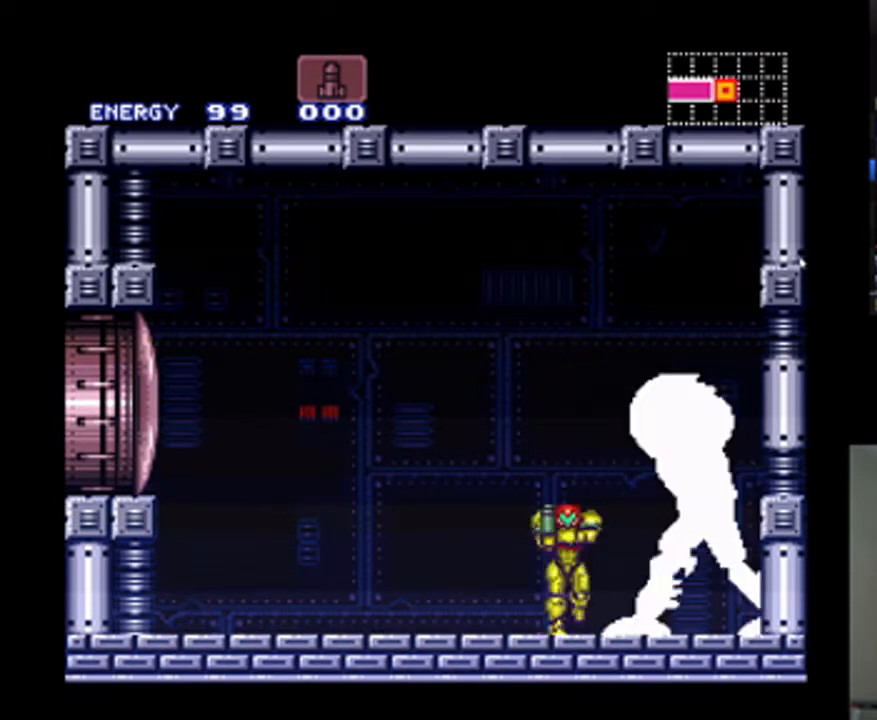
{"buttons": ["R1"], "events": [[33, "DPAD_LEFT", "up"], [33, "Y", "down"], [133, "Y", "up"], [367, "DPAD_RIGHT", "down"], [433, "DPAD_RIGHT", "up"]]}
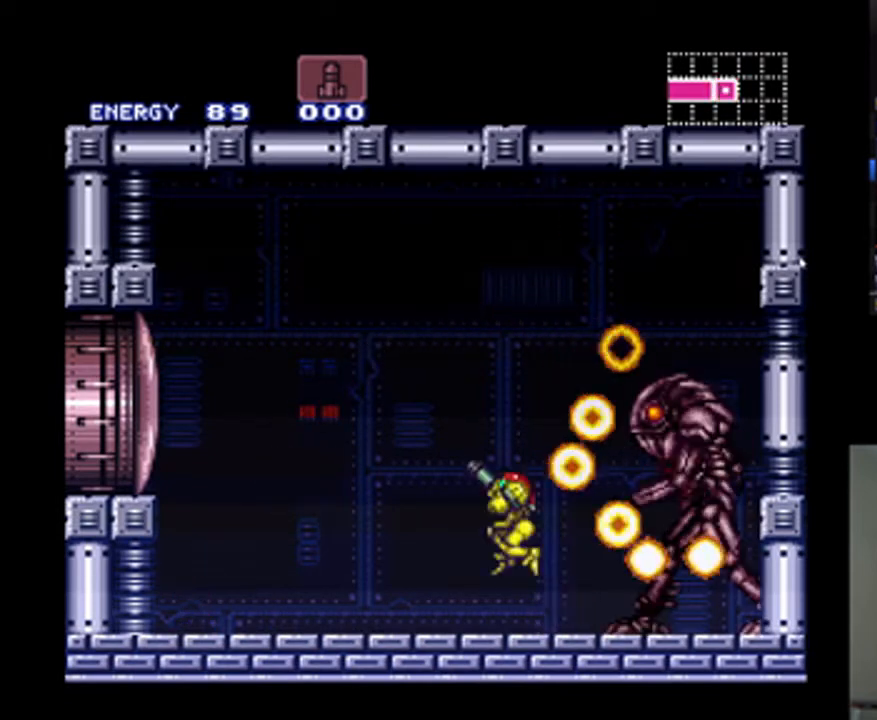
{"buttons": [], "events": [[33, "Y", "down"], [167, "Y", "up"], [300, "DPAD_RIGHT", "down"], [400, "DPAD_RIGHT", "up"], [433, "R1", "up"]]}
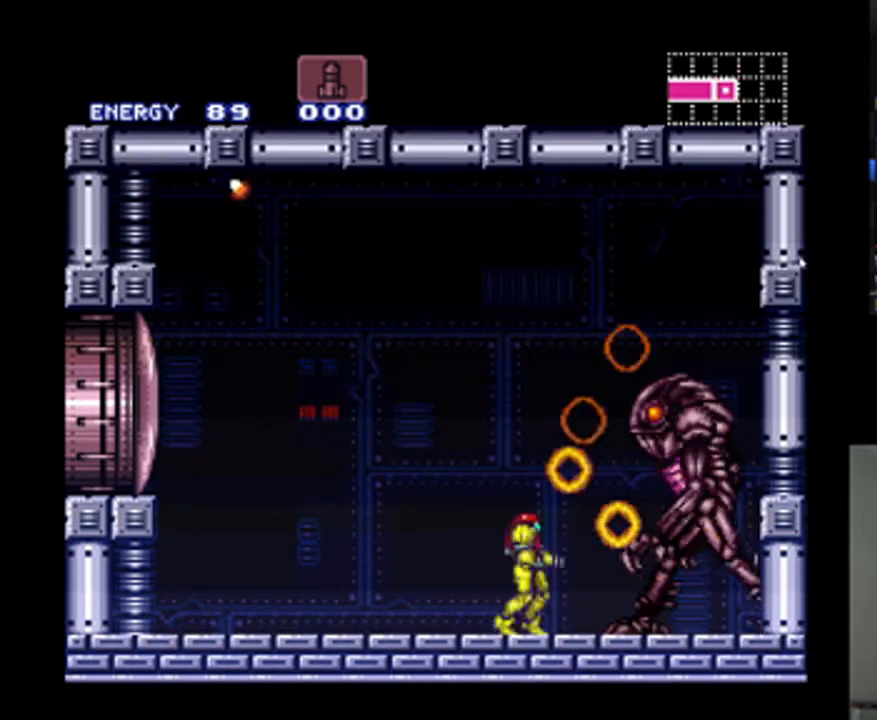
{"buttons": ["Y", "R1"], "events": [[100, "DPAD_RIGHT", "down"], [233, "DPAD_RIGHT", "up"], [400, "R1", "down"], [500, "Y", "down"]]}
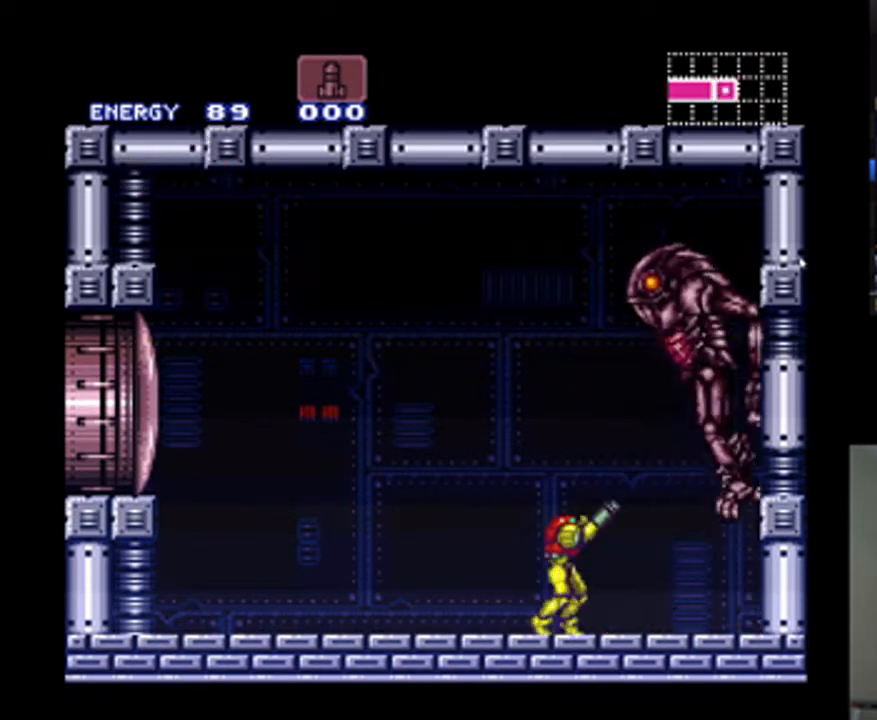
{"buttons": ["R1"], "events": [[133, "Y", "up"]]}
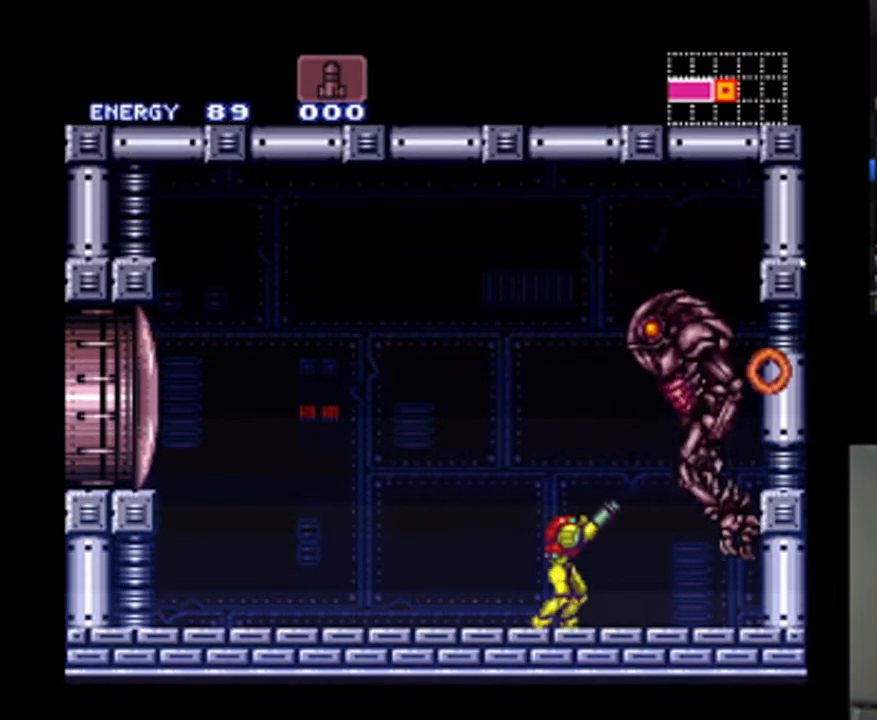
{"buttons": ["Y", "R1"], "events": [[167, "Y", "down"], [433, "DPAD_LEFT", "down"], [500, "DPAD_LEFT", "up"]]}
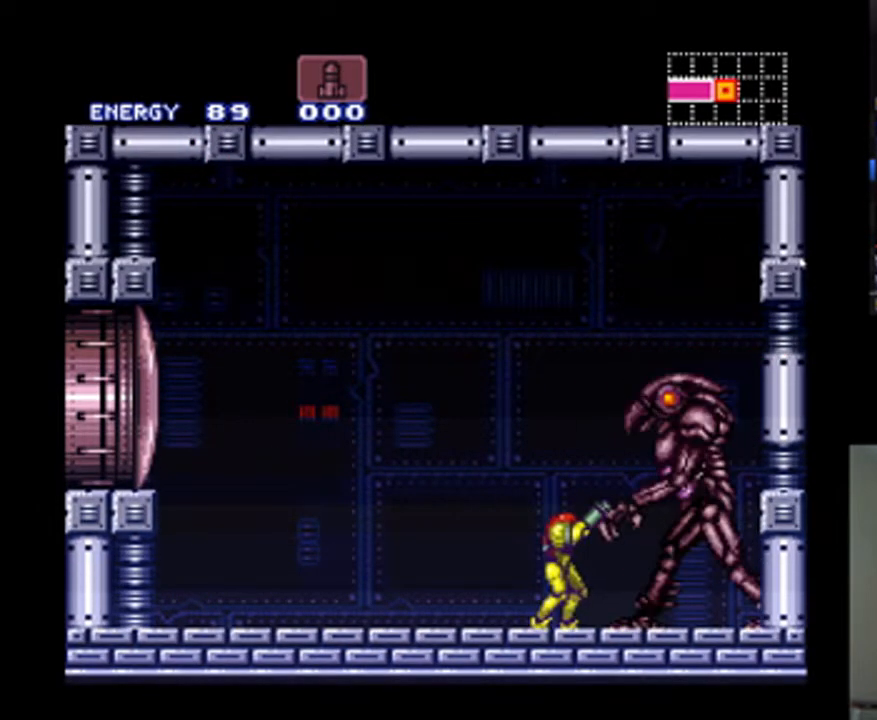
{"buttons": ["DPAD_UP"], "events": [[333, "Y", "up"], [367, "R1", "up"], [467, "DPAD_UP", "down"]]}
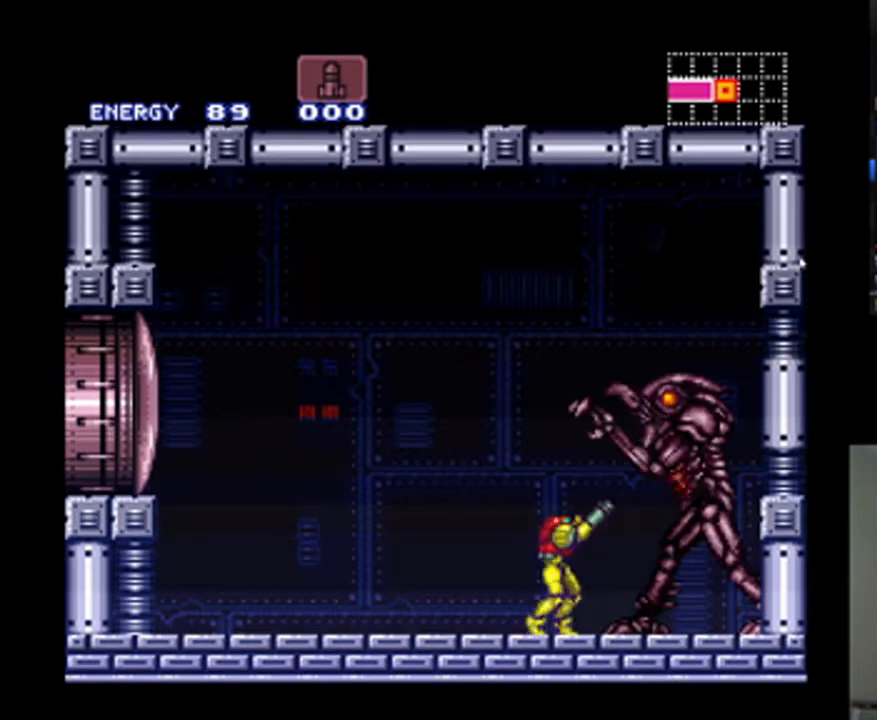
{"buttons": ["DPAD_UP"], "events": [[100, "Y", "down"], [167, "Y", "up"], [433, "Y", "down"], [500, "Y", "up"]]}
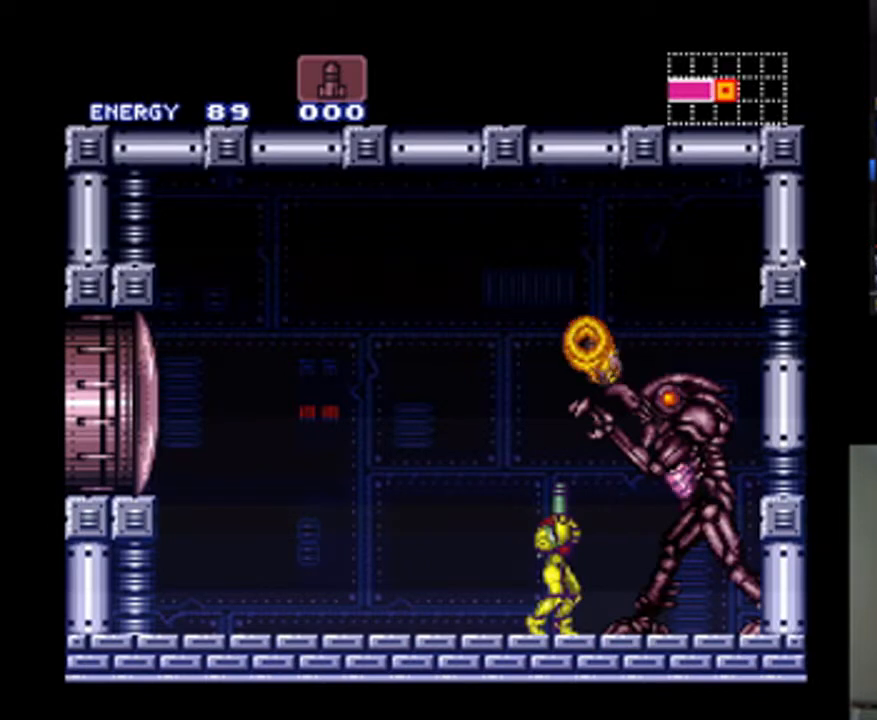
{"buttons": ["DPAD_UP"], "events": [[100, "Y", "down"], [167, "Y", "up"], [267, "Y", "down"], [500, "Y", "up"]]}
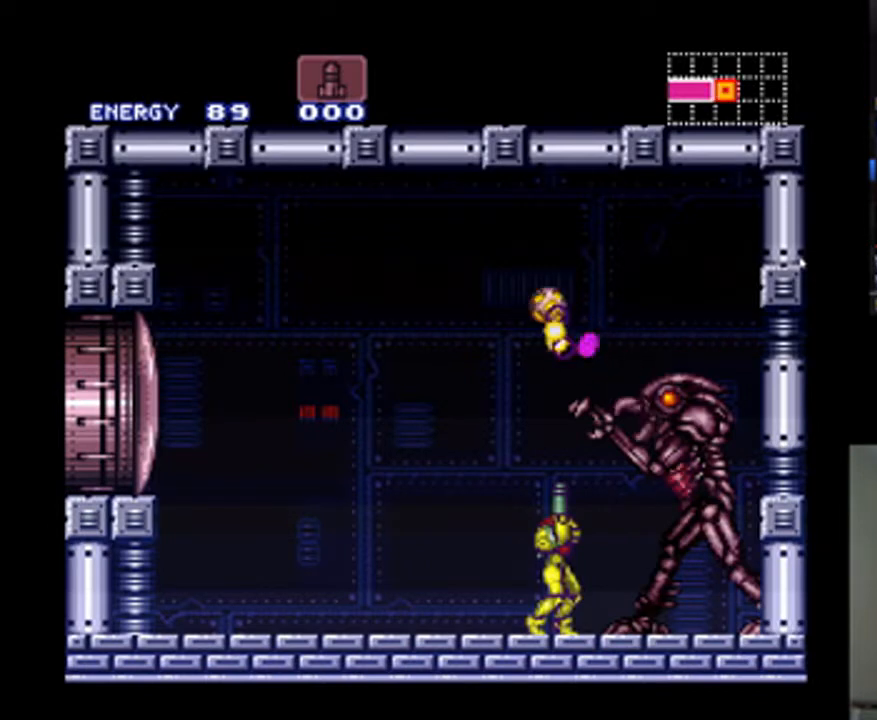
{"buttons": ["B"], "events": [[67, "Y", "down"], [167, "Y", "up"], [367, "B", "down"], [367, "DPAD_UP", "up"]]}
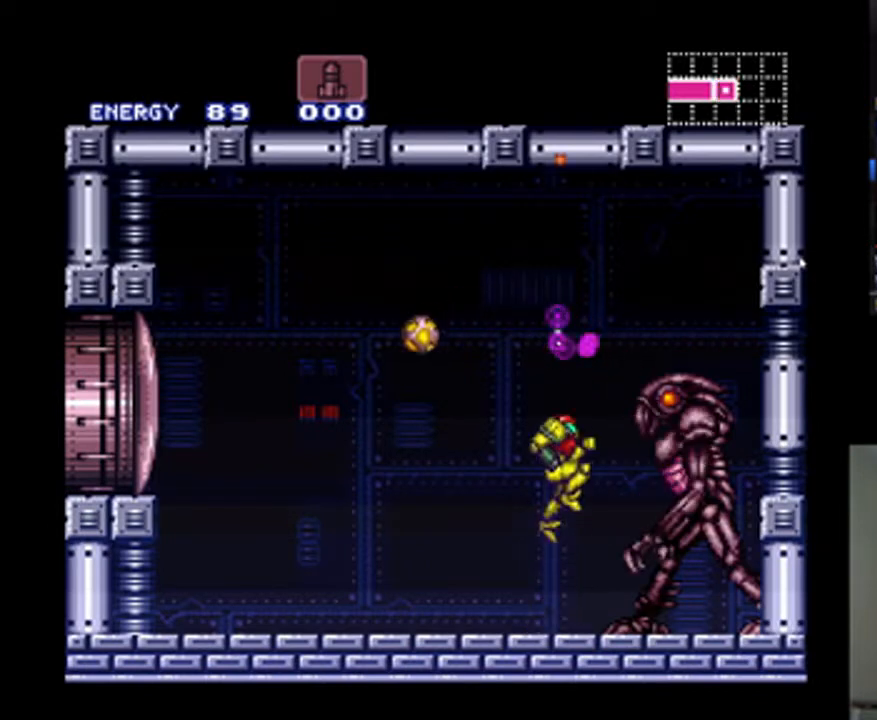
{"buttons": ["X"], "events": [[167, "B", "up"], [400, "X", "down"]]}
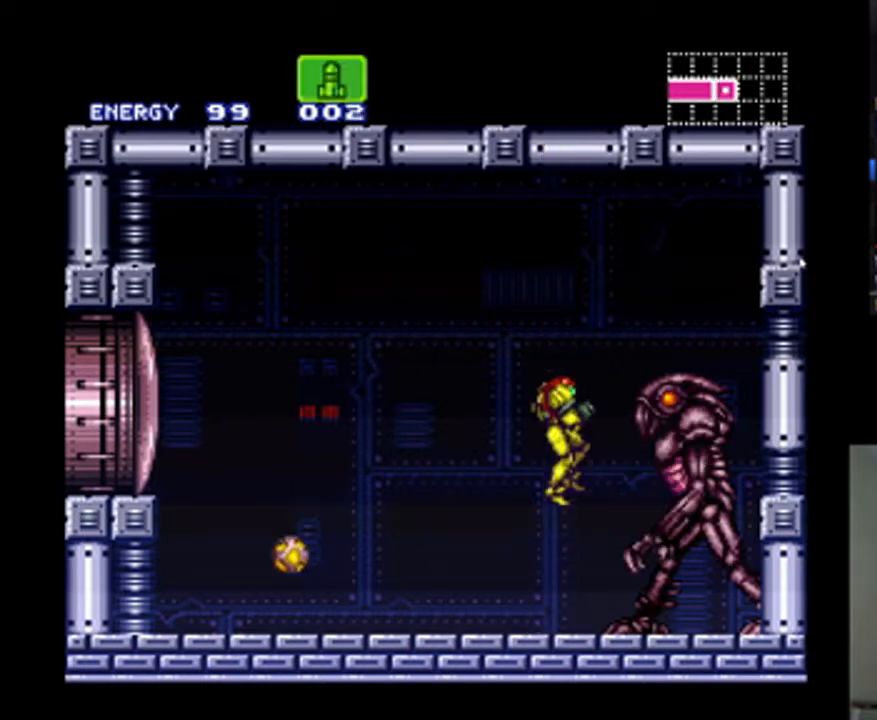
{"buttons": ["R1"], "events": [[33, "X", "up"], [233, "R1", "down"], [400, "Y", "down"], [500, "Y", "up"]]}
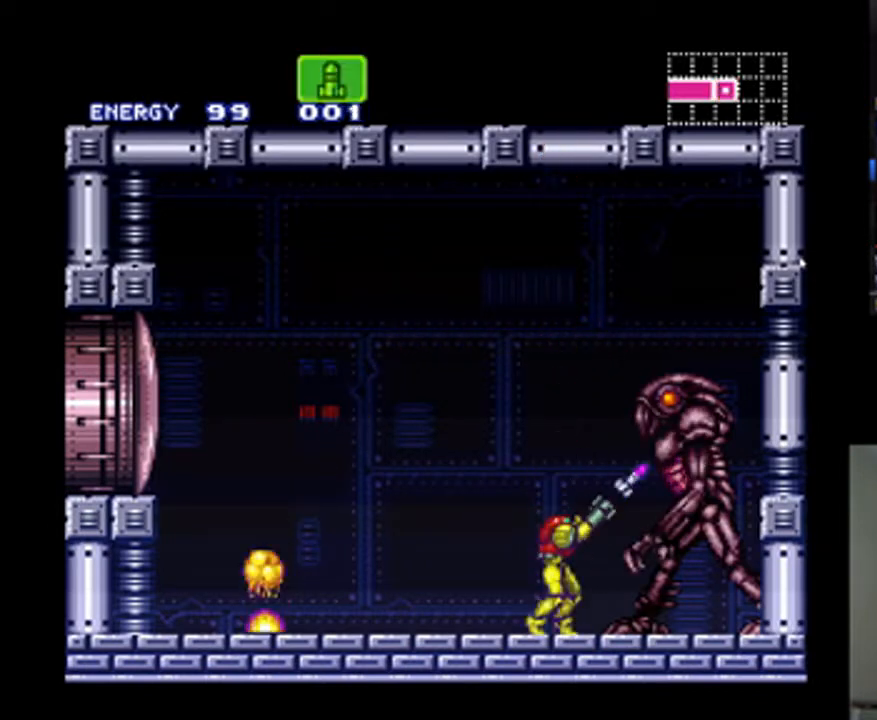
{"buttons": ["Y", "R1"], "events": [[467, "Y", "down"]]}
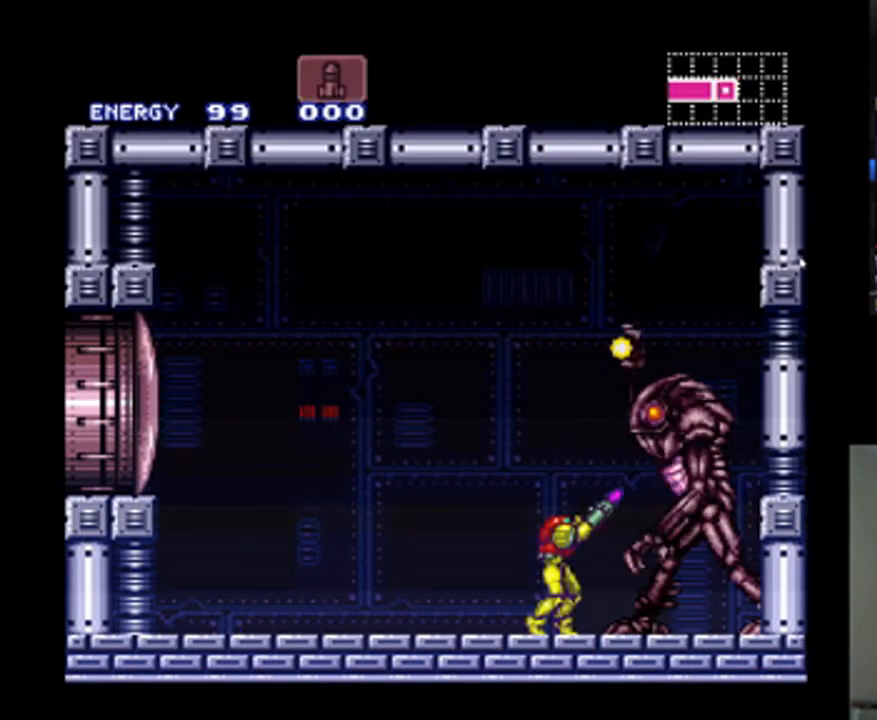
{"buttons": ["R1"], "events": [[33, "Y", "up"]]}
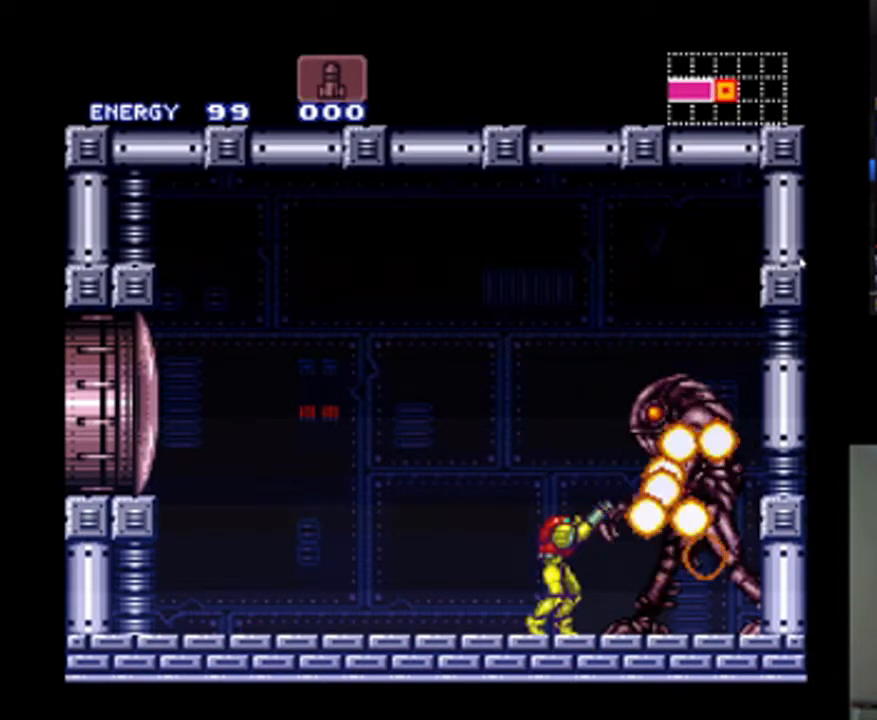
{"buttons": ["R1"], "events": [[33, "Y", "down"], [100, "Y", "up"], [233, "Y", "down"], [300, "Y", "up"], [400, "Y", "down"], [500, "Y", "up"]]}
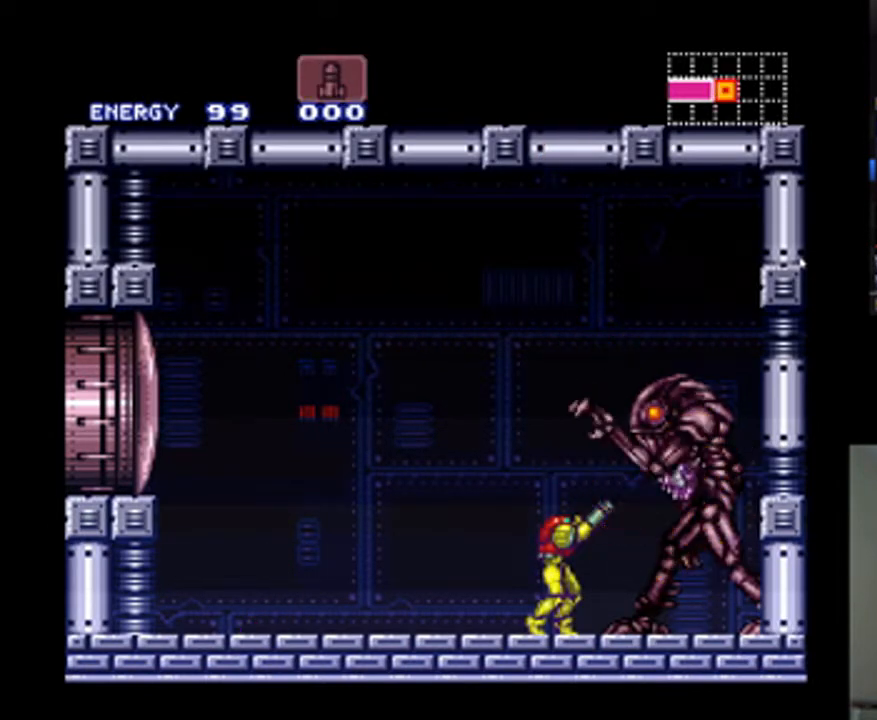
{"buttons": ["R1"], "events": [[67, "Y", "down"], [133, "Y", "up"], [200, "Y", "down"], [300, "Y", "up"], [367, "Y", "down"], [433, "Y", "up"]]}
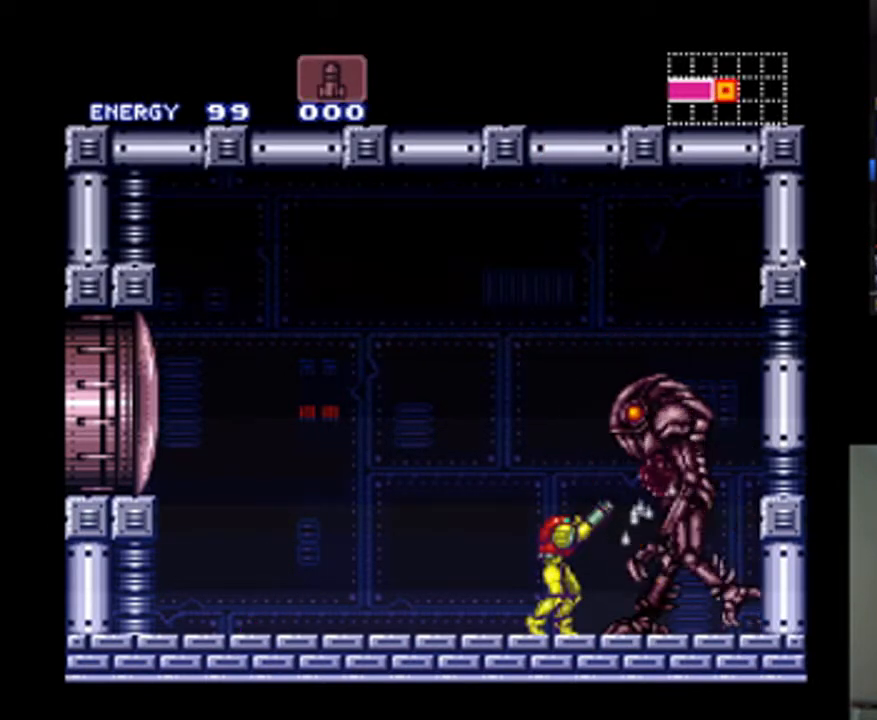
{"buttons": ["Y", "R1"], "events": [[33, "Y", "down"], [100, "Y", "up"], [200, "Y", "down"], [267, "Y", "up"], [500, "Y", "down"]]}